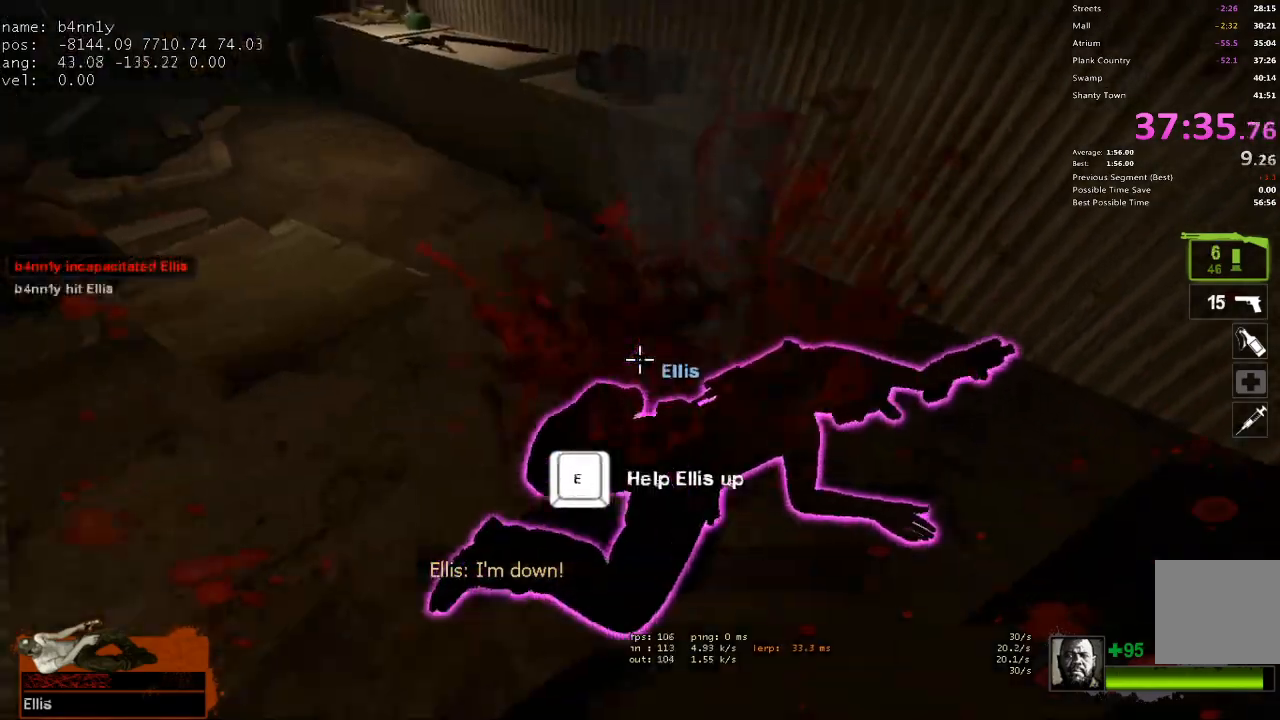
Gameplay with keyboard; each line is a JSON object with the keys held at the frame after it. "events" lists presses ("down") and releases ("up") of "1", "2", "3", "4", "5", "a", "alt", "c", "caps_lock", "ctrl", "d", "e", "f", "g", "q", "r", "s", "shift", "space", "t", "tab", "v", "w", "x" and "z" between this image and that frame as [ms after this image, input, new state], when the widget could be followed in between. No other keys are recorded. Mouse input is not recorded.
{"keys": ["w"], "events": [[133, "w", "down"], [317, "5", "down"], [450, "5", "up"]]}
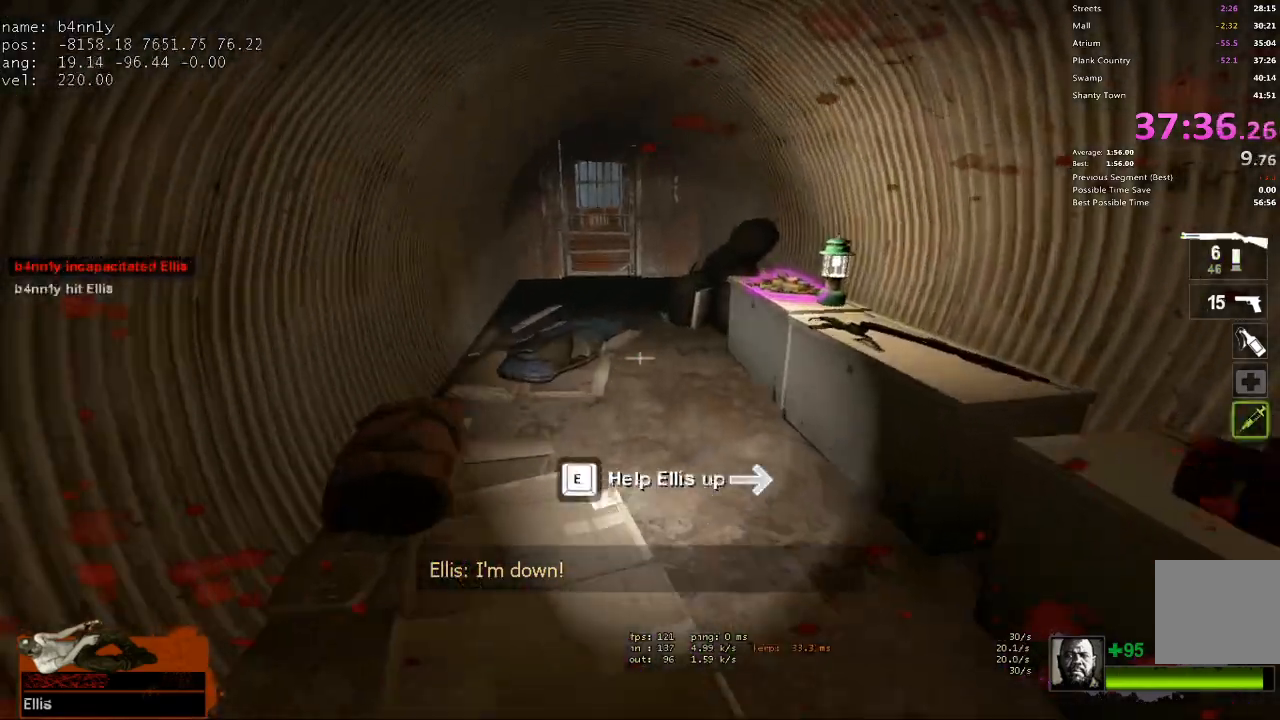
{"keys": ["w"], "events": [[233, "a", "down"], [333, "a", "up"]]}
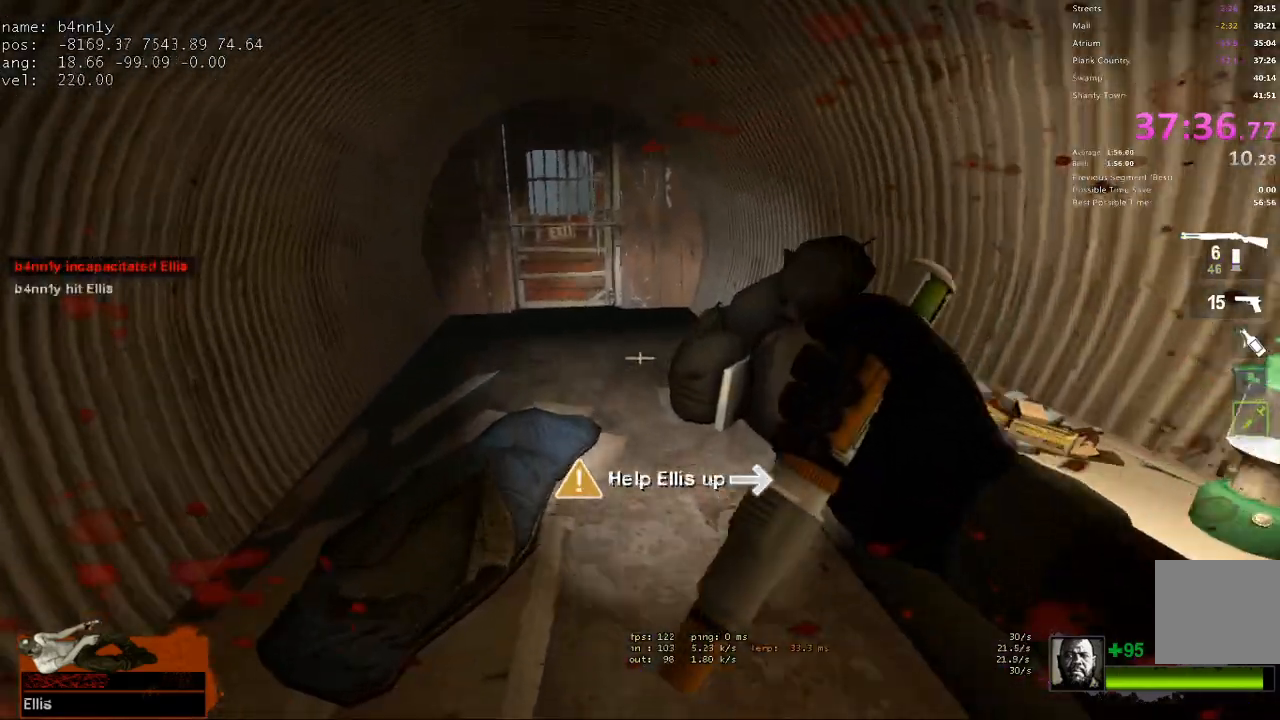
{"keys": ["w"], "events": []}
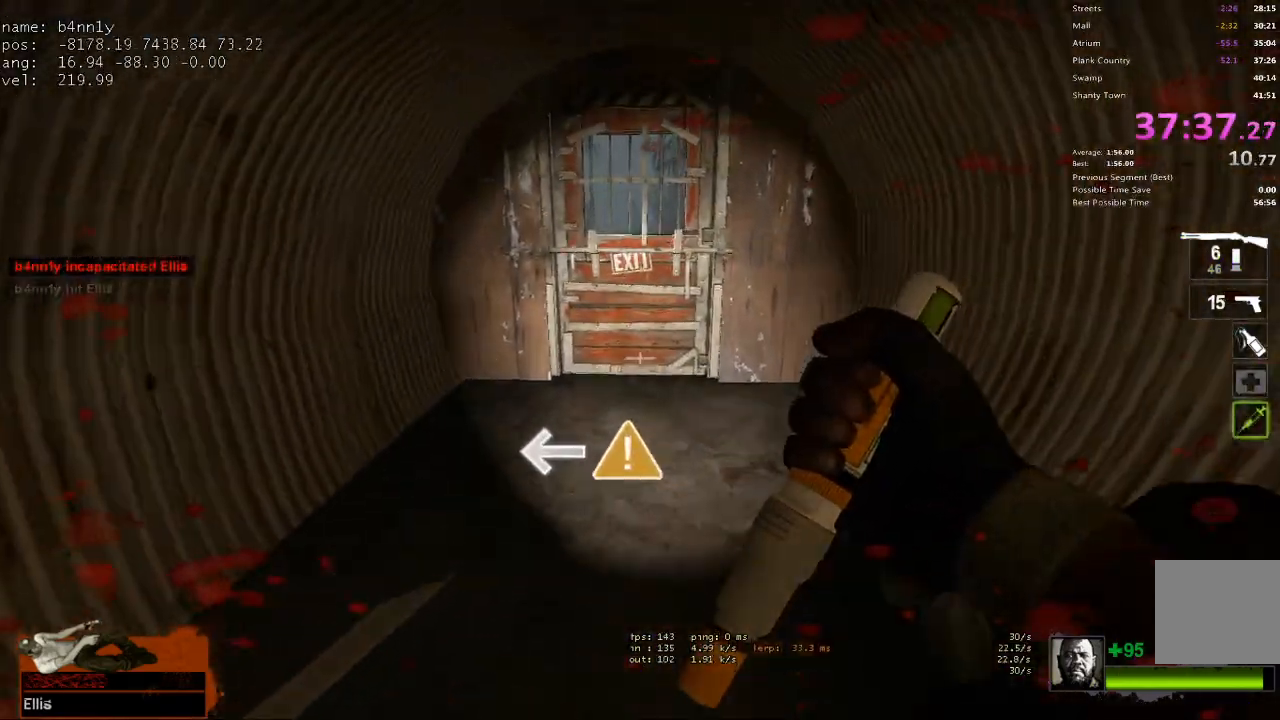
{"keys": ["e", "w"], "events": [[67, "v", "down"], [117, "v", "up"], [267, "e", "down"]]}
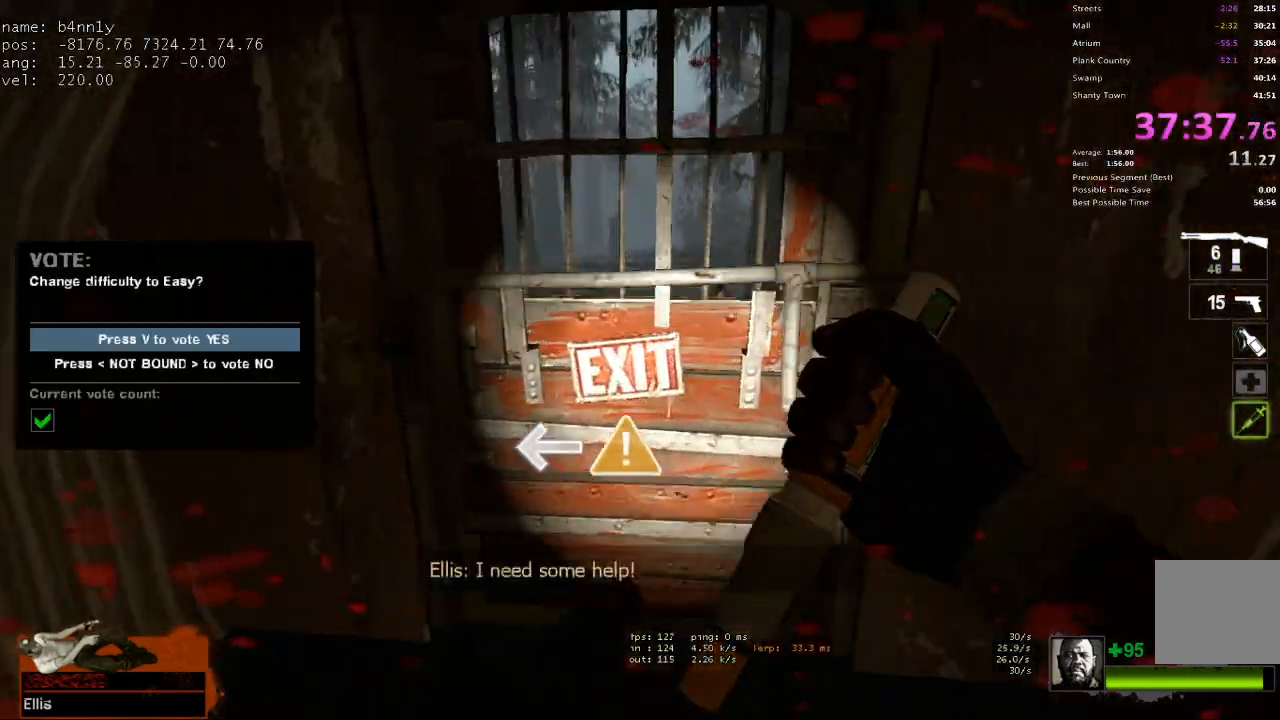
{"keys": ["e", "w"], "events": []}
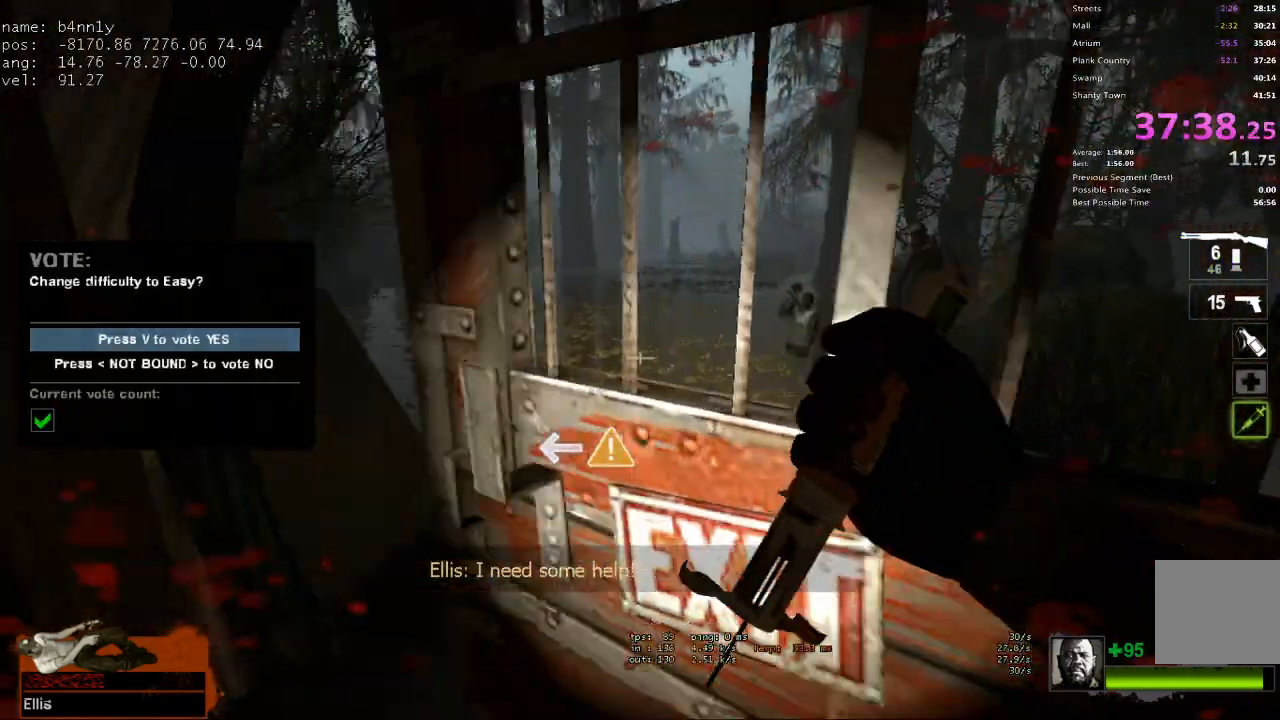
{"keys": ["w"], "events": [[17, "e", "up"]]}
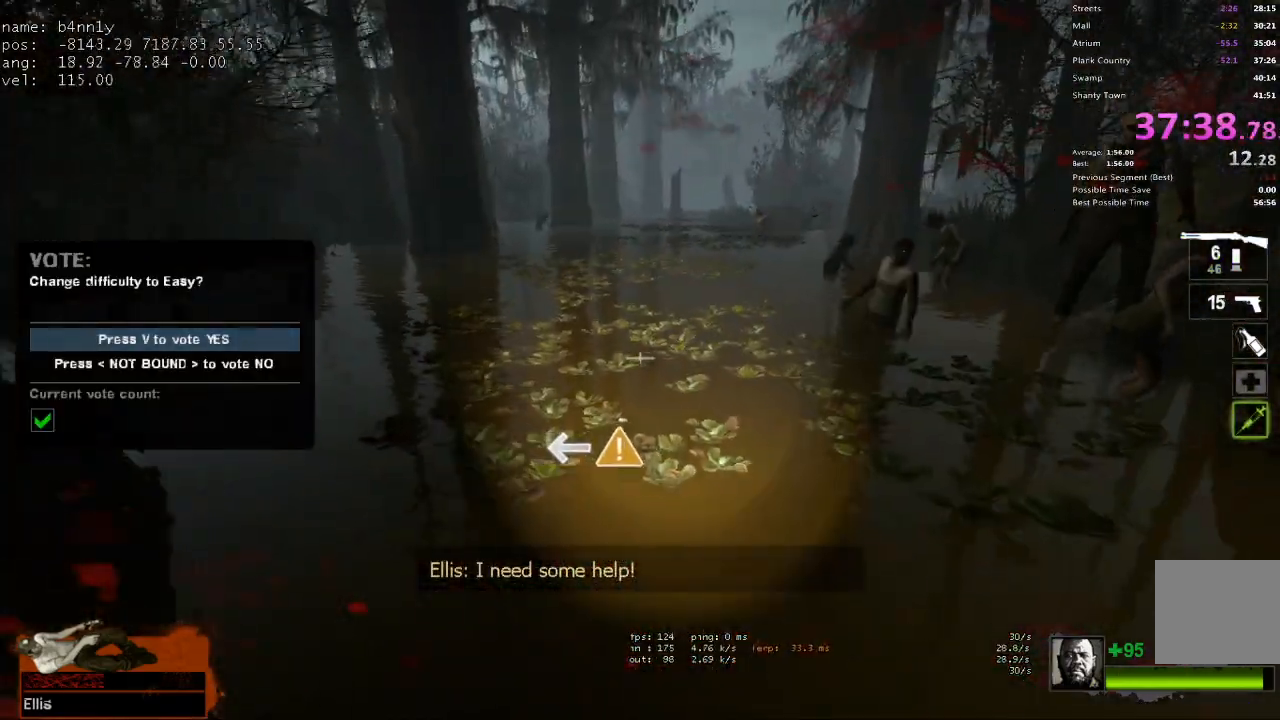
{"keys": ["w"], "events": []}
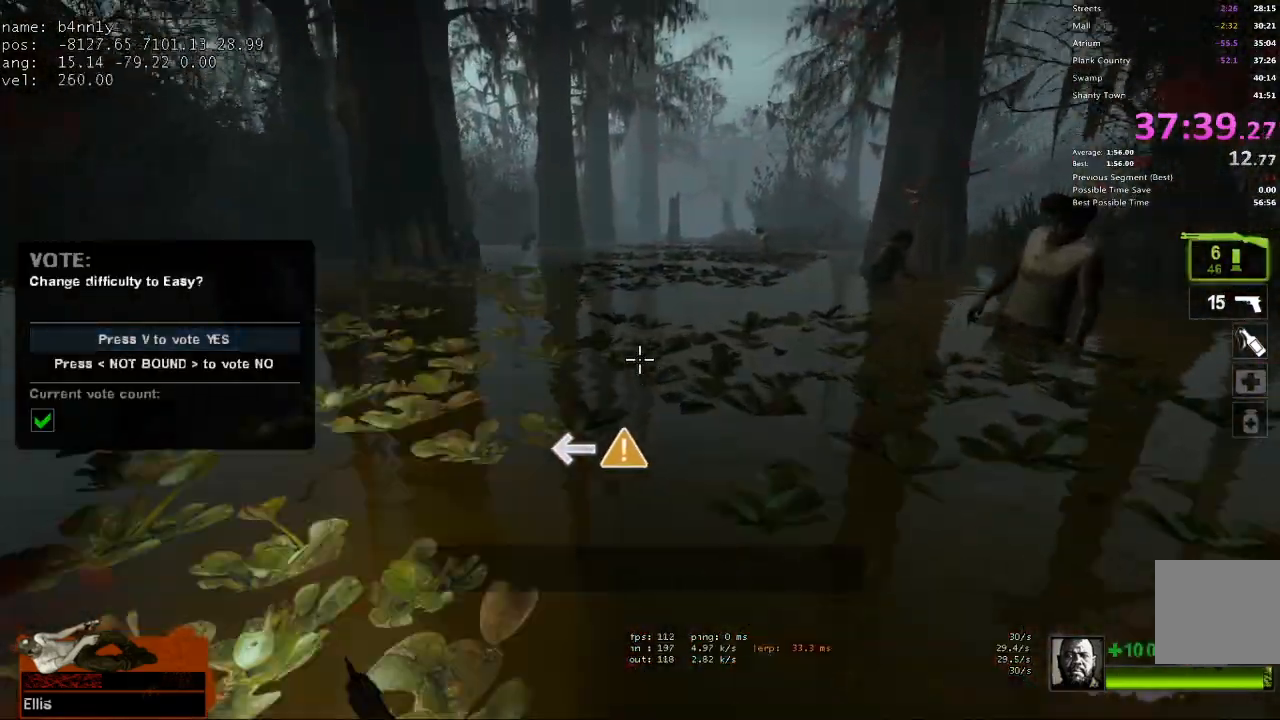
{"keys": ["a", "d"], "events": [[267, "a", "down"], [267, "space", "down"], [317, "w", "up"], [417, "d", "down"], [417, "space", "up"]]}
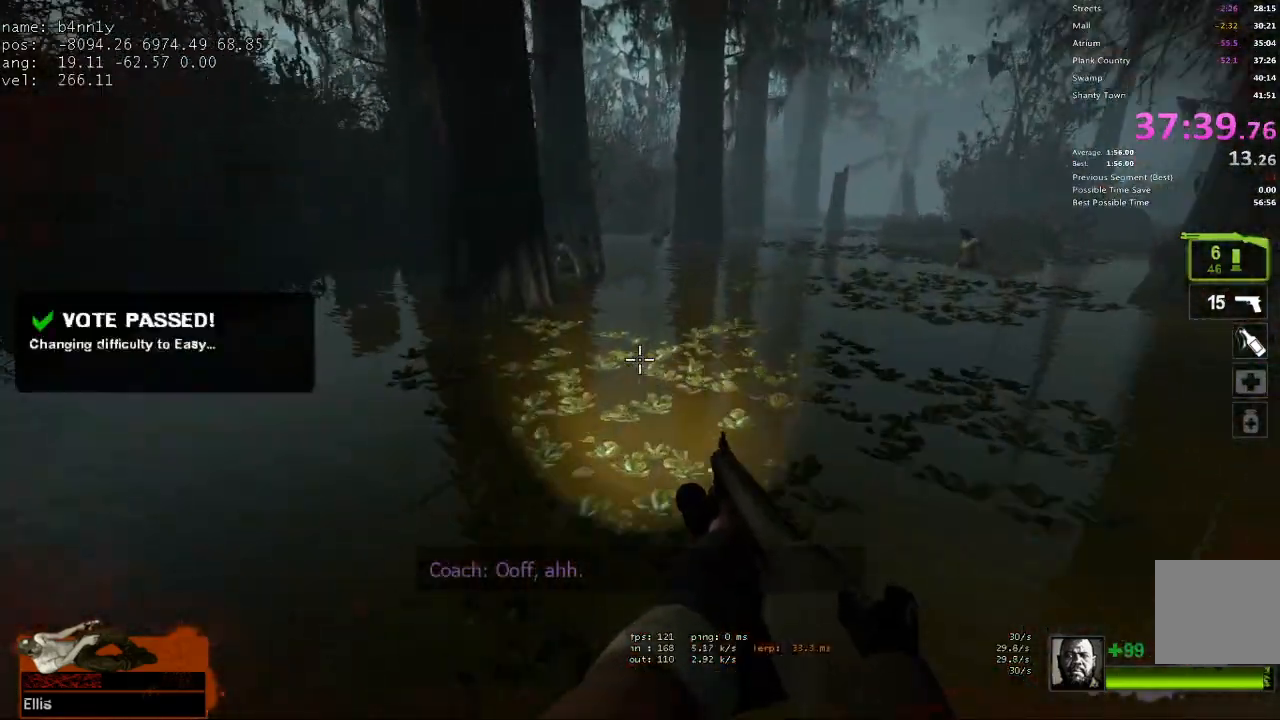
{"keys": ["a", "space"], "events": [[17, "a", "up"], [433, "a", "down"], [433, "d", "up"], [433, "space", "down"]]}
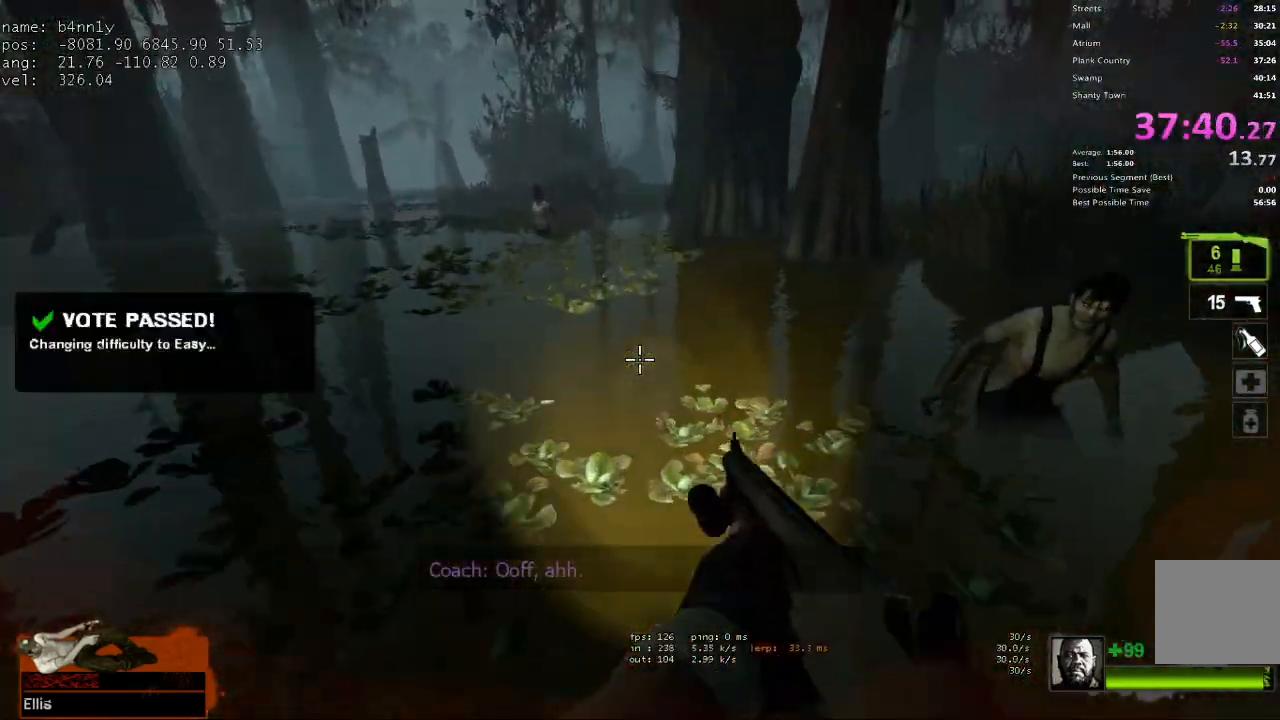
{"keys": ["a"], "events": [[67, "r", "down"], [67, "space", "up"], [167, "r", "up"]]}
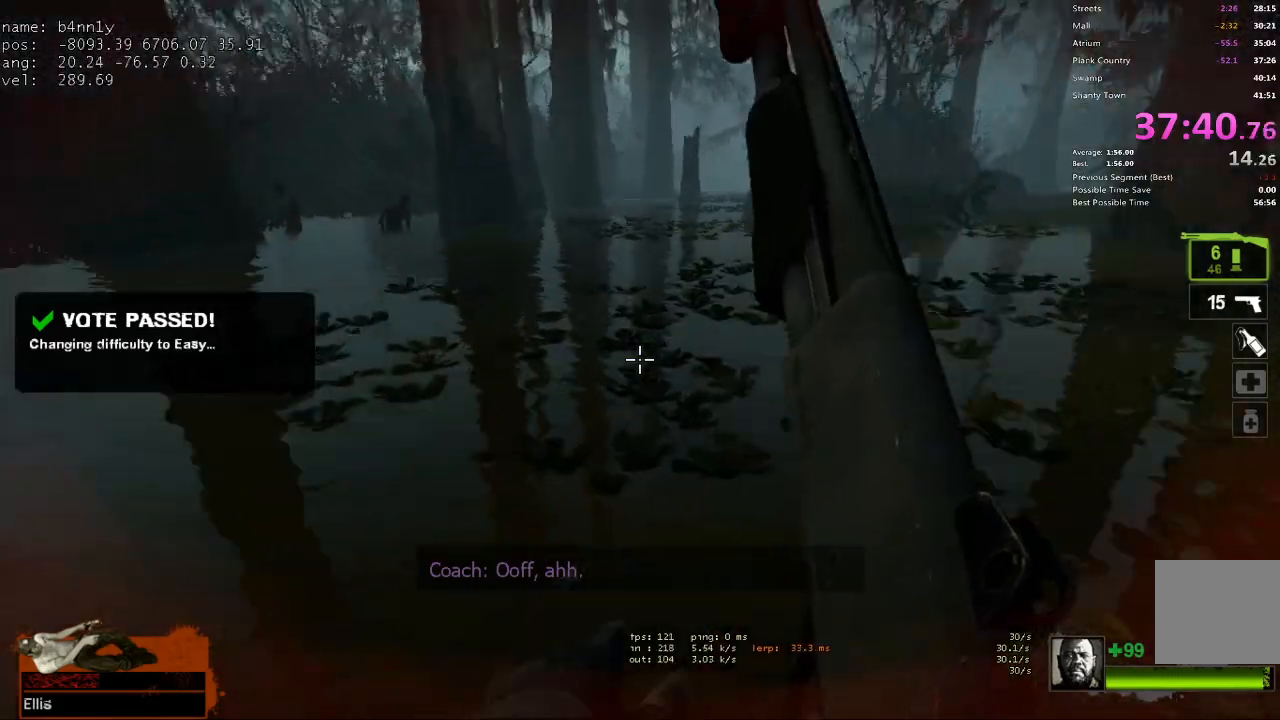
{"keys": ["d"], "events": [[33, "space", "down"], [133, "d", "down"], [217, "a", "up"], [217, "space", "up"]]}
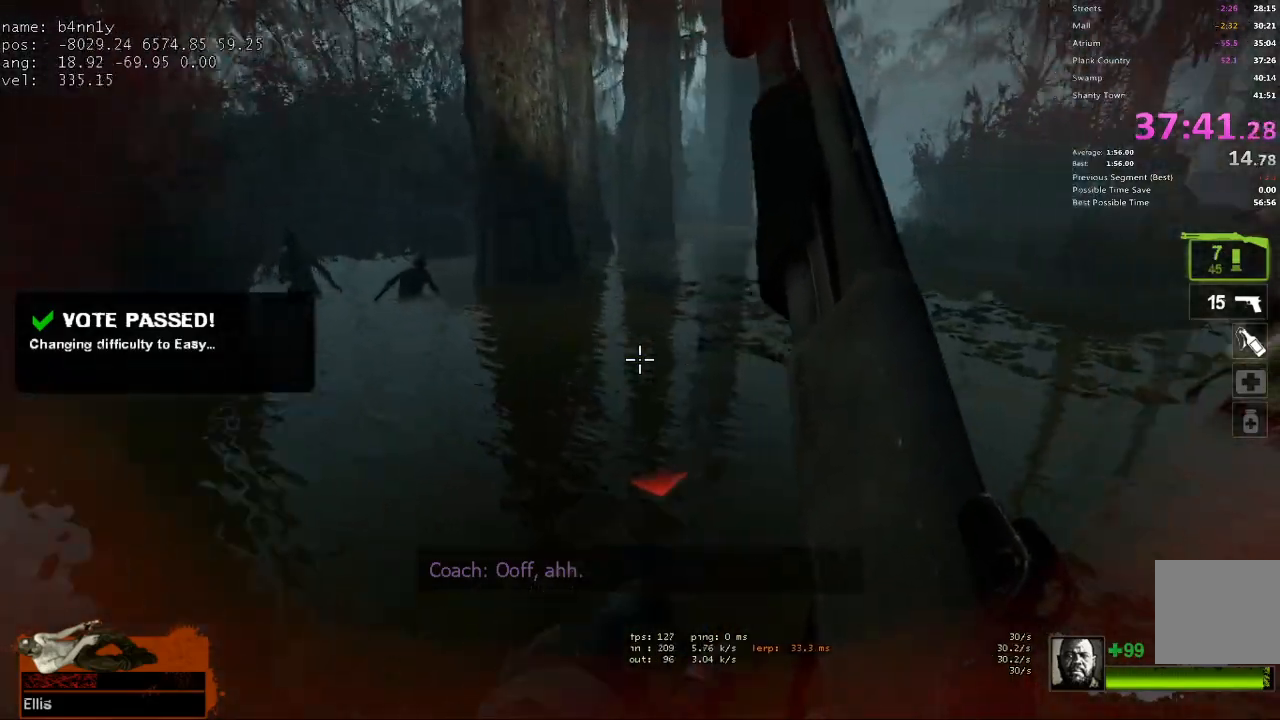
{"keys": ["d"], "events": [[150, "space", "down"], [200, "a", "down"], [200, "d", "up"], [333, "d", "down"], [333, "space", "up"], [433, "a", "up"]]}
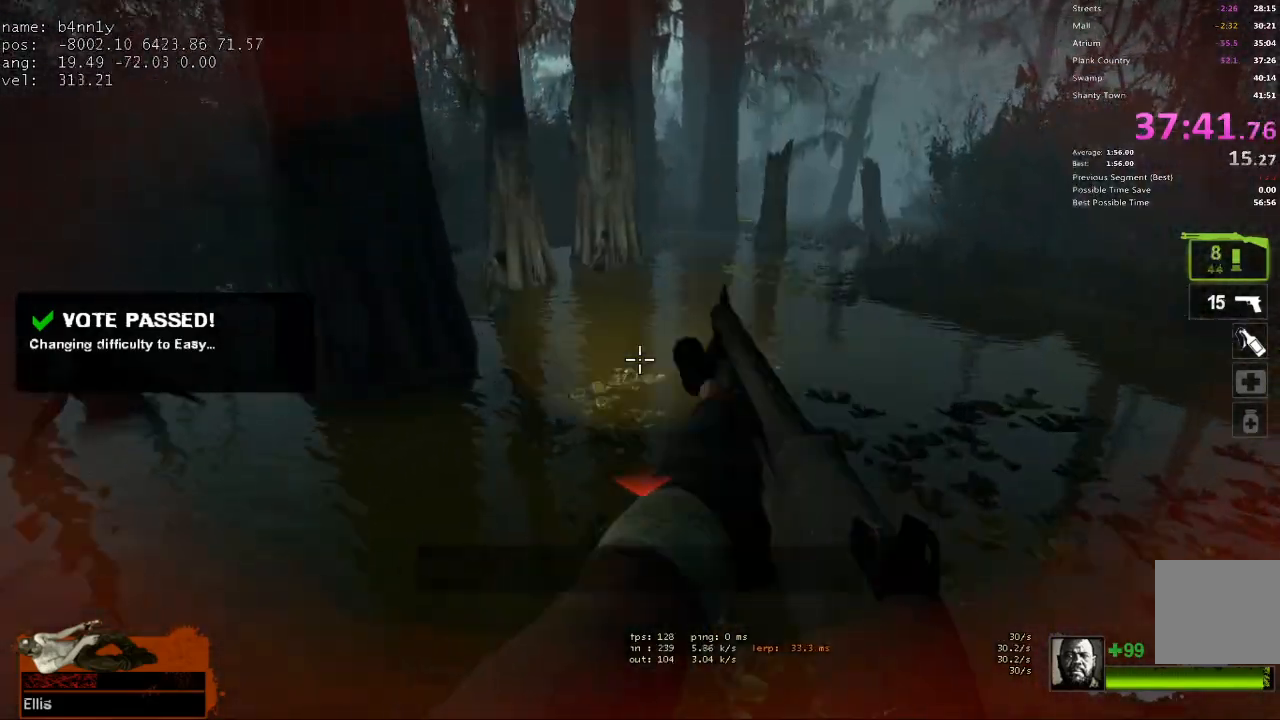
{"keys": ["a"], "events": [[350, "a", "down"], [350, "d", "up"], [350, "space", "down"], [483, "space", "up"]]}
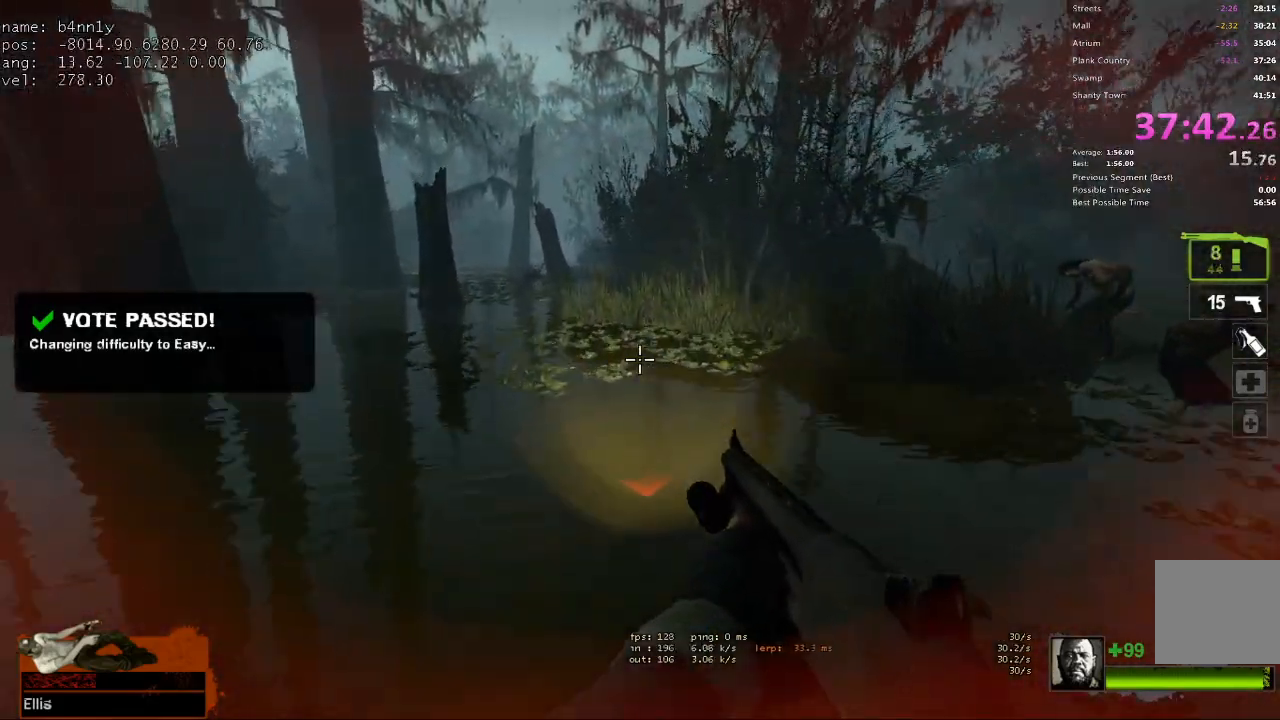
{"keys": ["a", "space"], "events": [[450, "space", "down"]]}
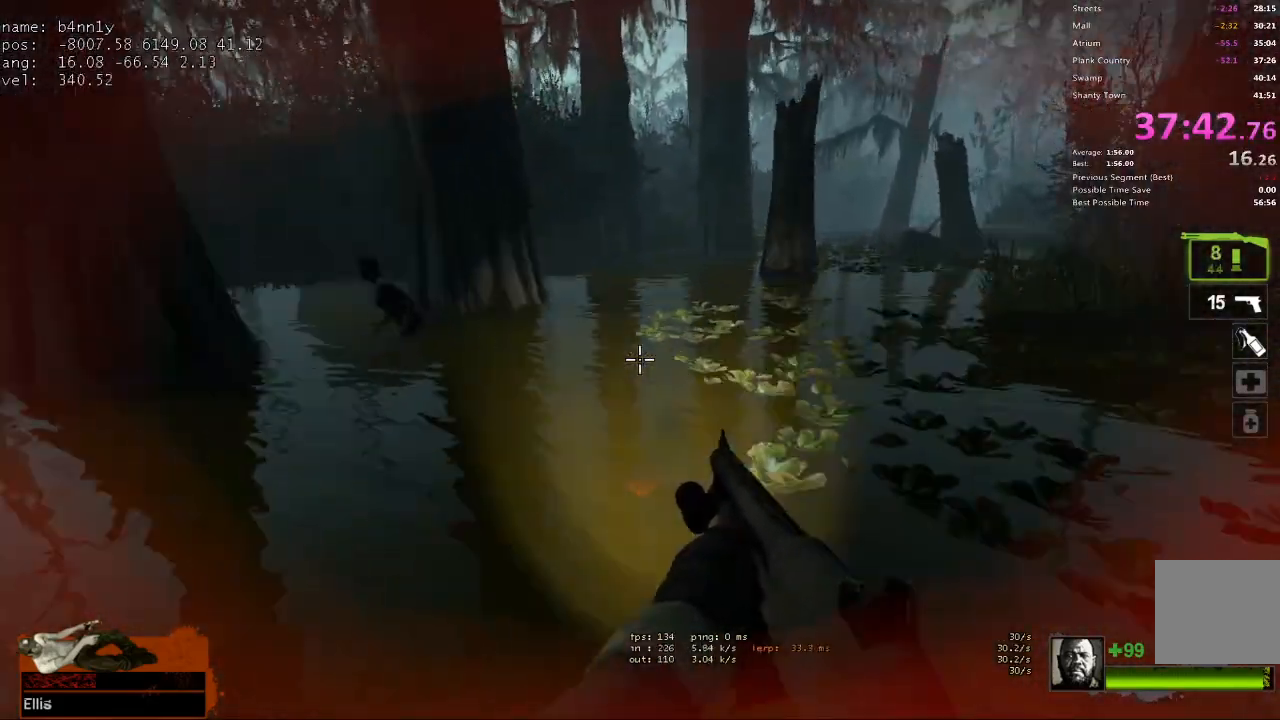
{"keys": ["d"], "events": [[50, "d", "down"], [100, "space", "up"], [150, "a", "up"]]}
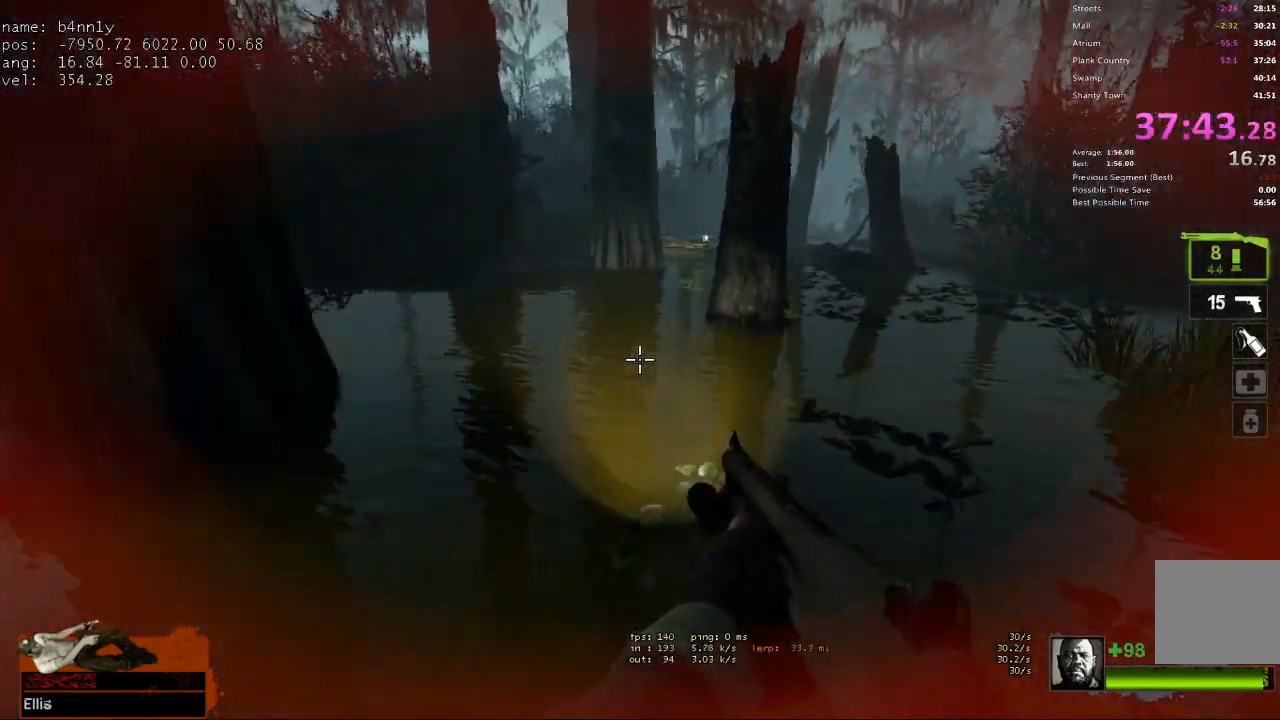
{"keys": ["a"], "events": [[117, "space", "down"], [150, "a", "down"], [150, "d", "up"], [200, "space", "up"]]}
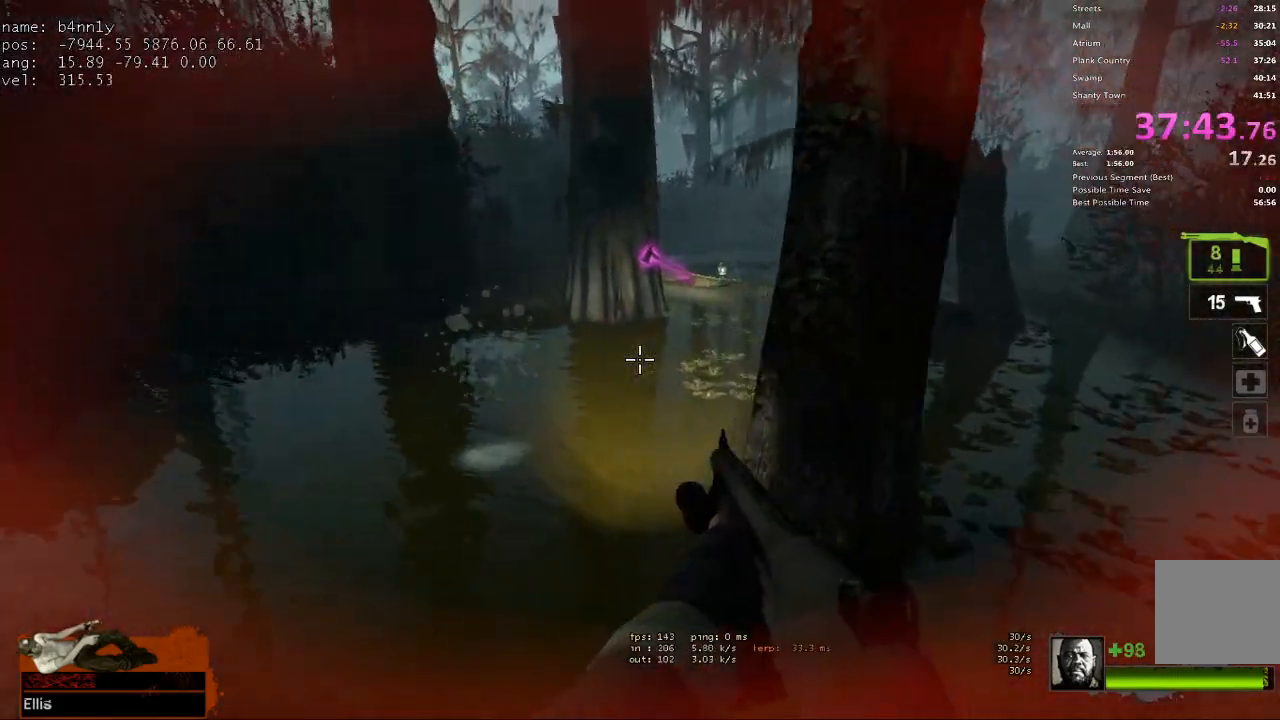
{"keys": ["d", "w"], "events": [[133, "w", "down"], [217, "a", "up"], [367, "d", "down"]]}
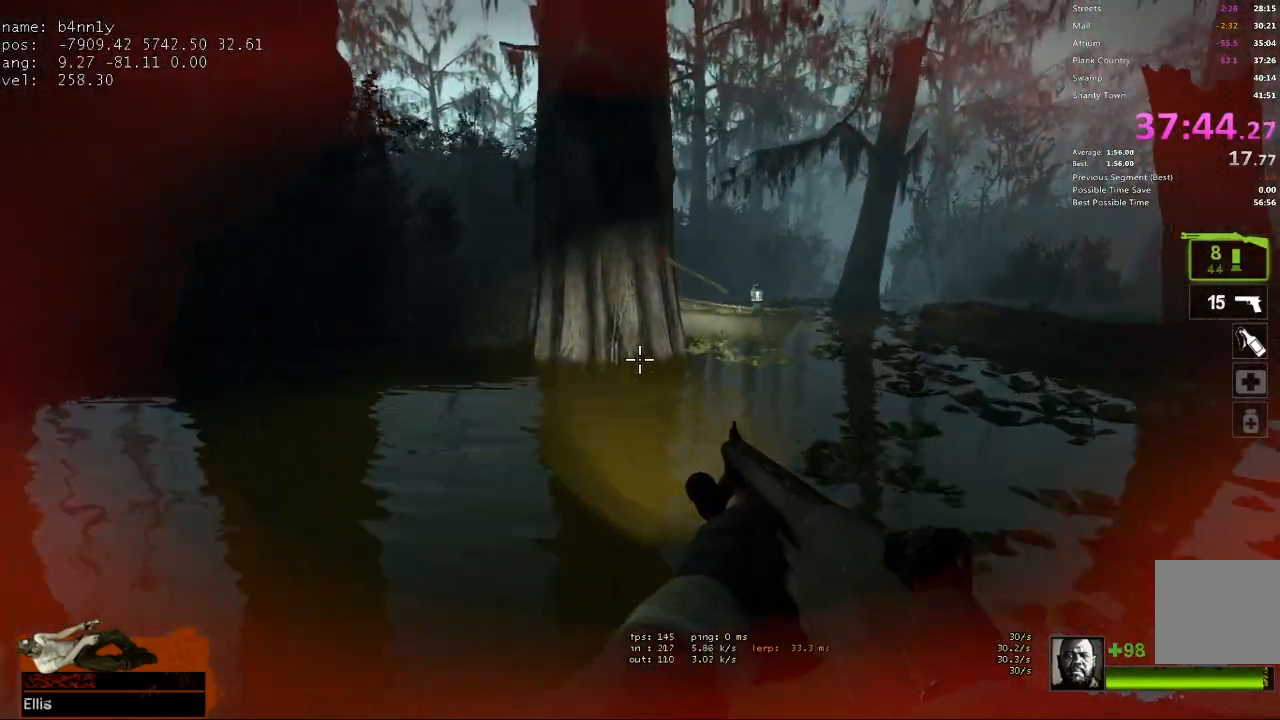
{"keys": ["w"], "events": [[233, "d", "up"]]}
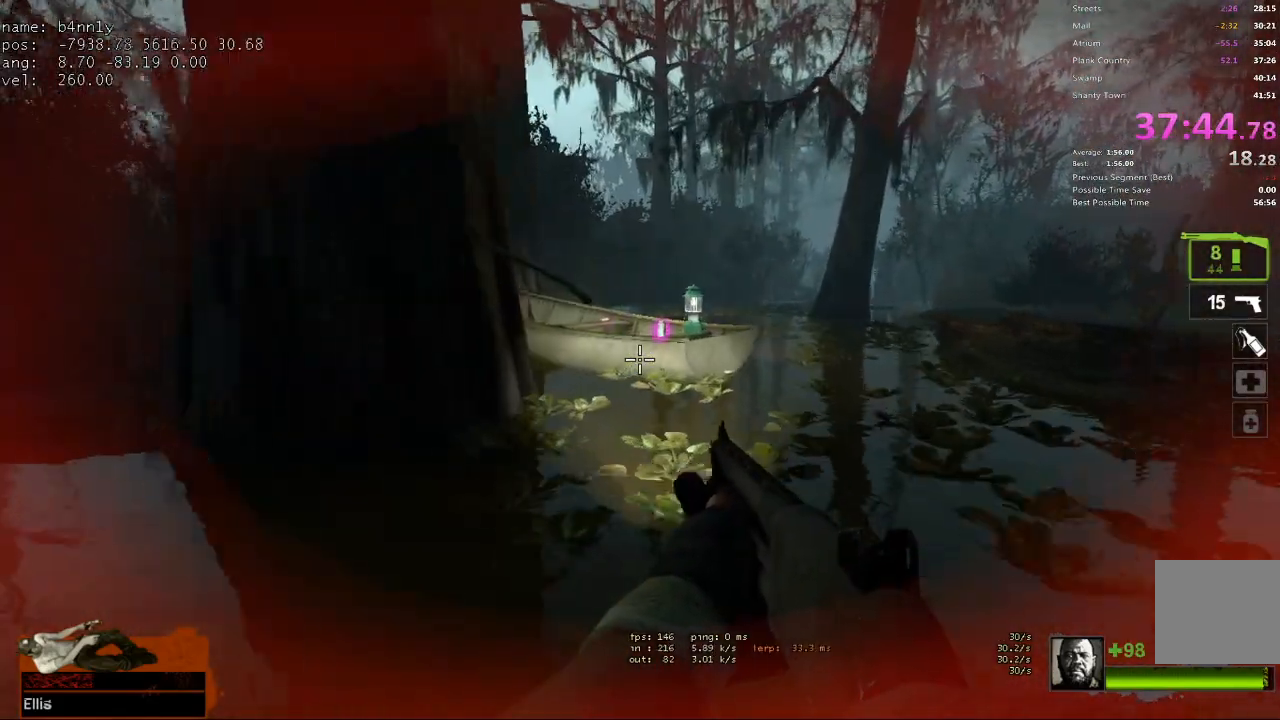
{"keys": ["a"], "events": [[250, "ctrl", "down"], [250, "space", "down"], [350, "space", "up"], [383, "a", "down"], [383, "ctrl", "up"], [383, "w", "up"]]}
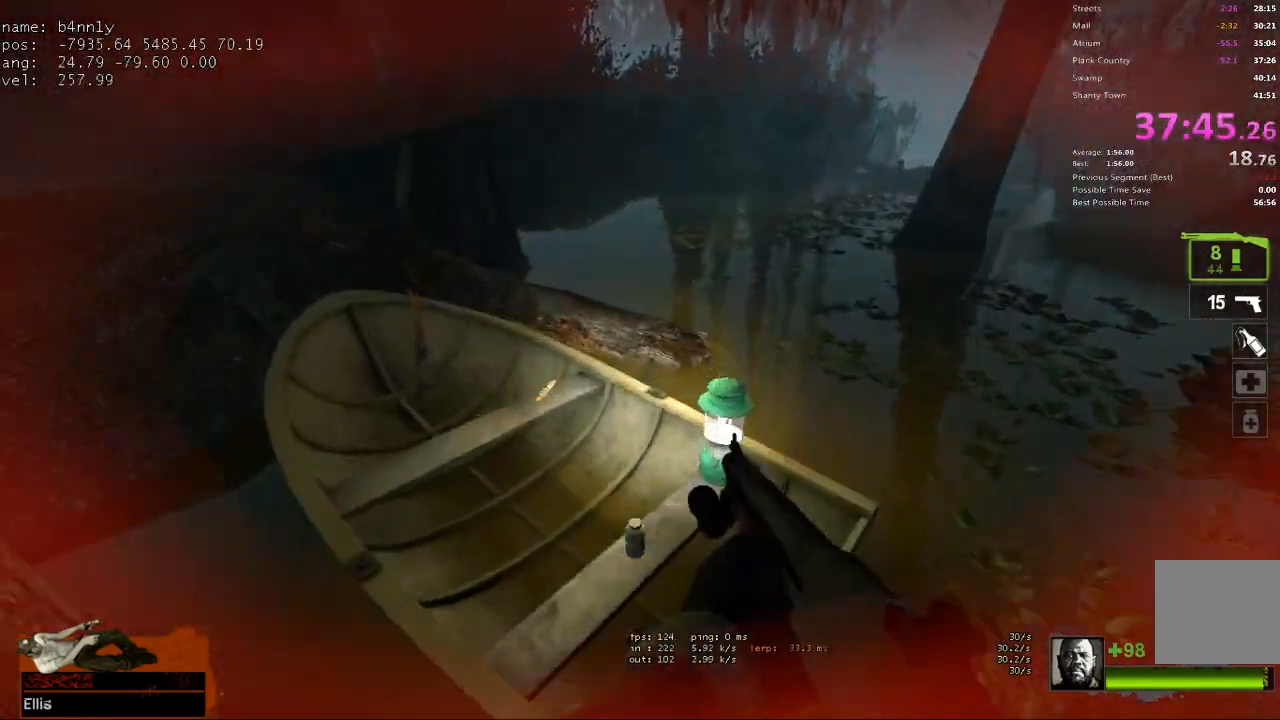
{"keys": ["w"], "events": [[167, "w", "down"], [217, "e", "down"], [317, "e", "up"], [400, "a", "up"]]}
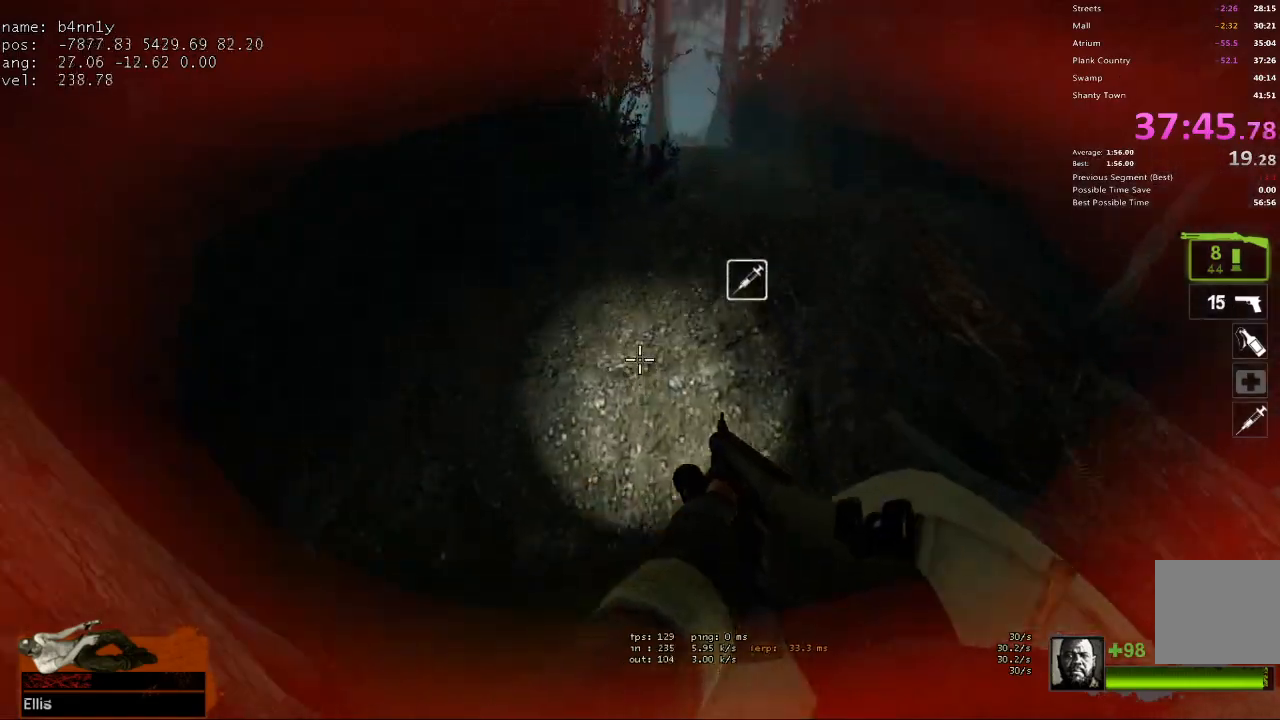
{"keys": ["d"], "events": [[133, "space", "down"], [233, "space", "up"], [367, "d", "down"], [367, "w", "up"]]}
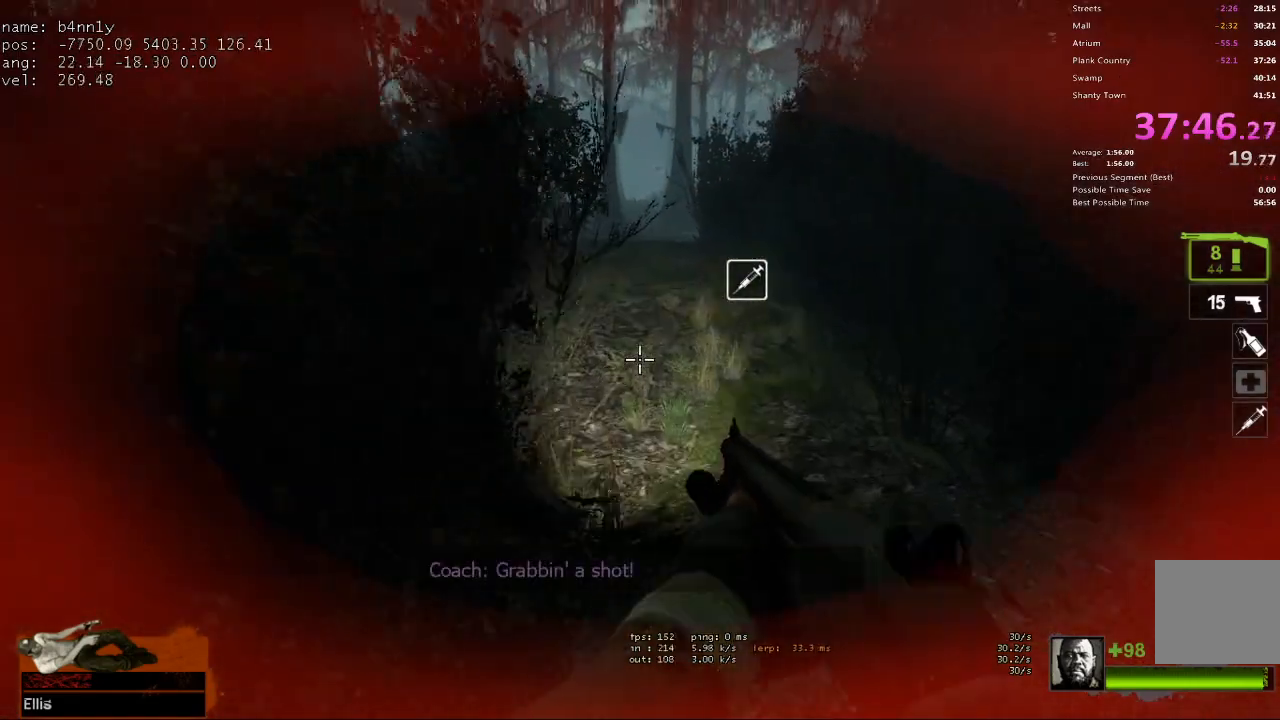
{"keys": ["a"], "events": [[17, "w", "down"], [67, "d", "up"], [383, "a", "down"], [383, "space", "down"], [383, "w", "up"], [483, "space", "up"]]}
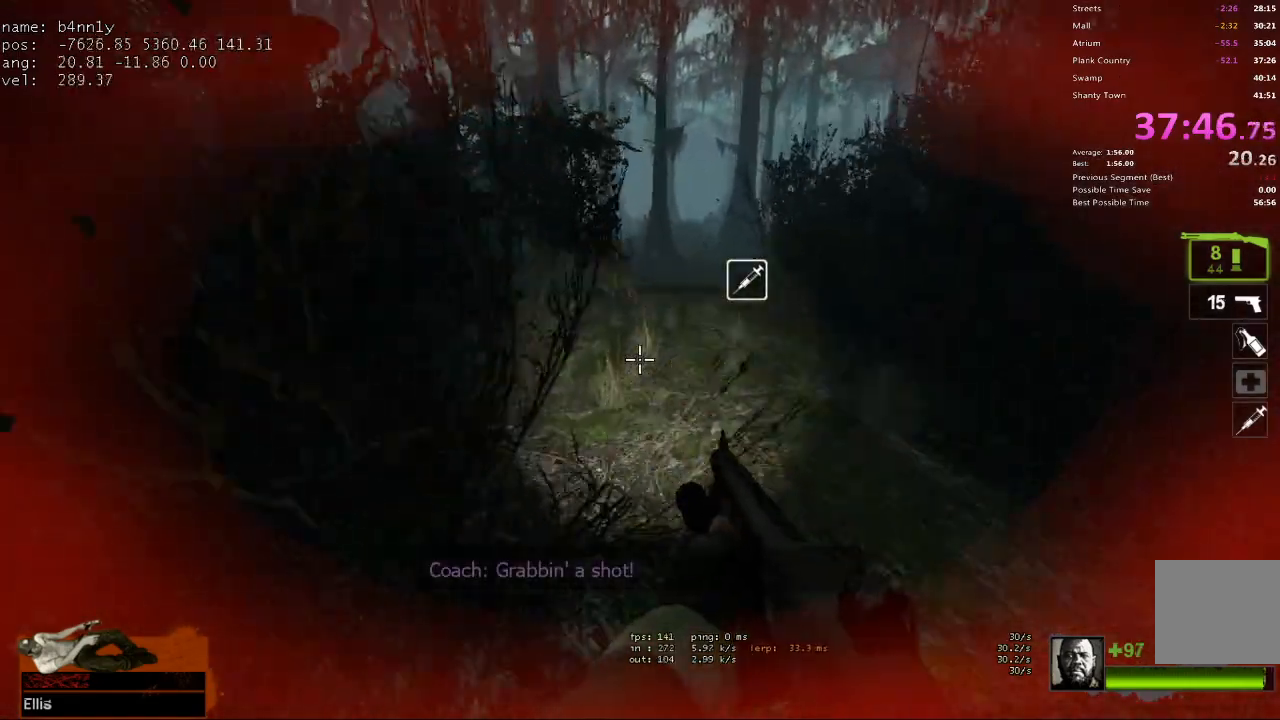
{"keys": ["d"], "events": [[33, "d", "down"], [67, "a", "up"]]}
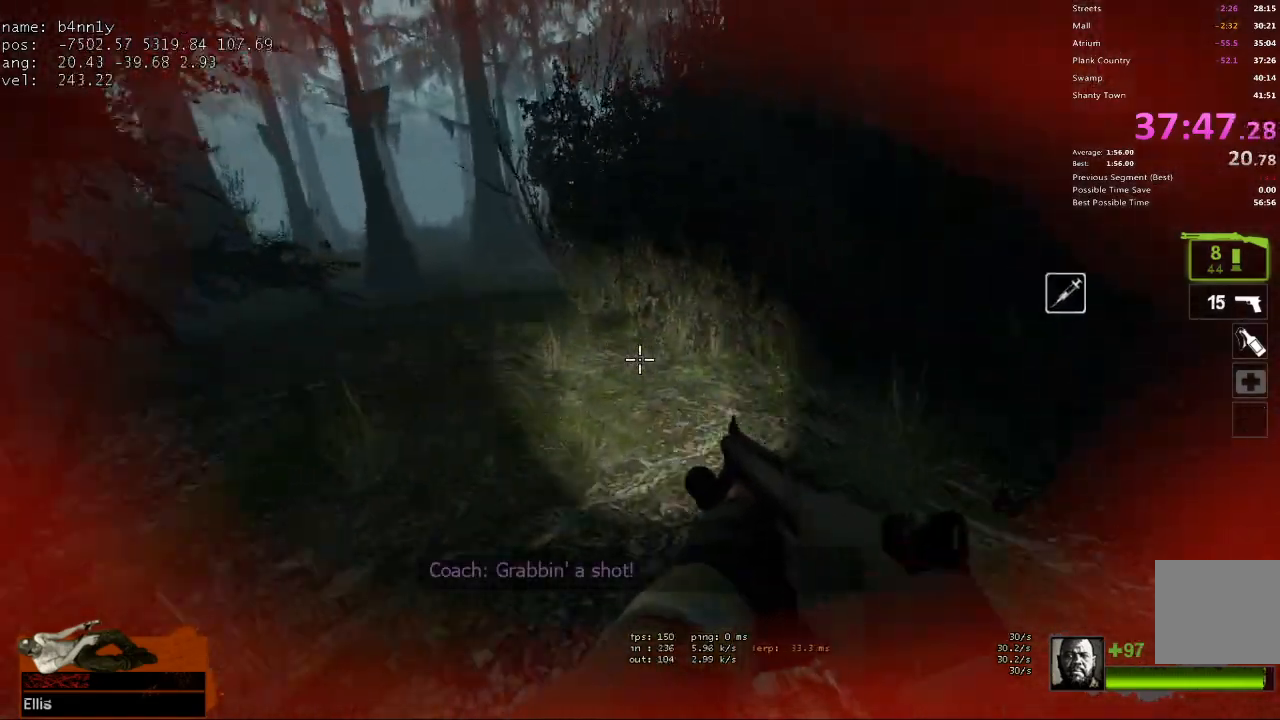
{"keys": ["a"], "events": [[50, "space", "down"], [83, "a", "down"], [83, "d", "up"], [183, "space", "up"]]}
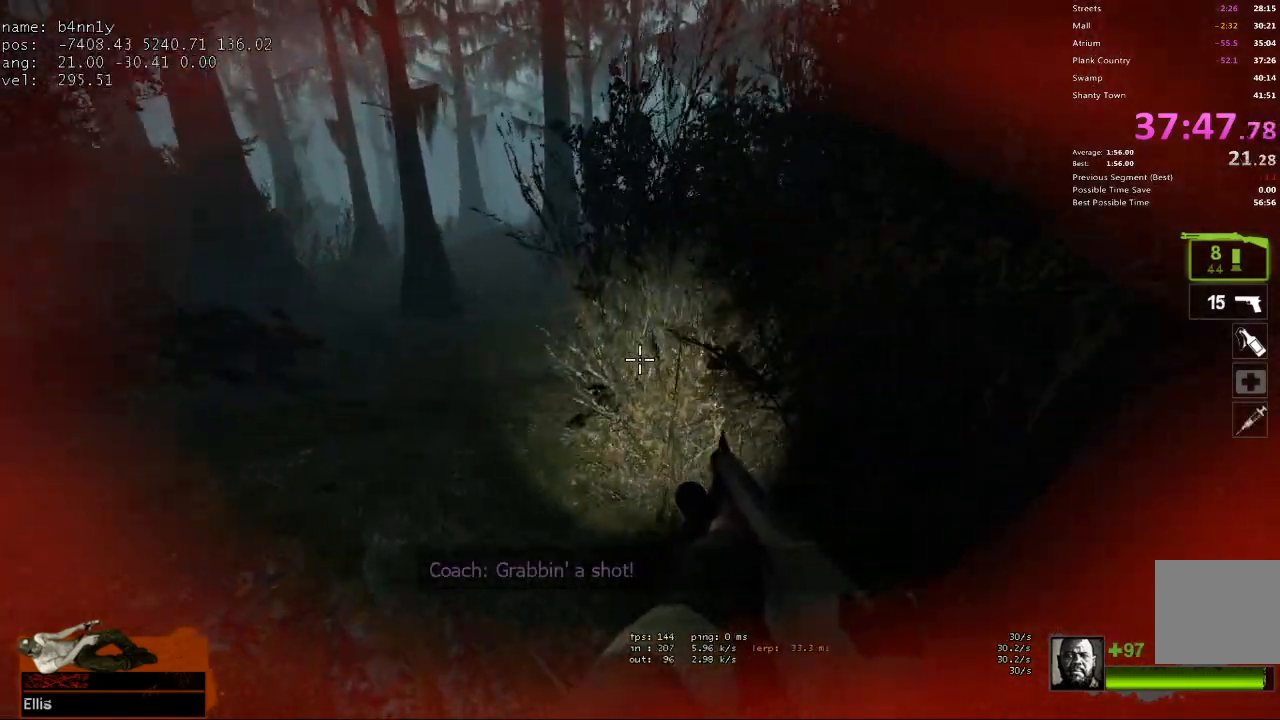
{"keys": ["d"], "events": [[200, "space", "down"], [300, "d", "down"], [333, "a", "up"], [333, "space", "up"]]}
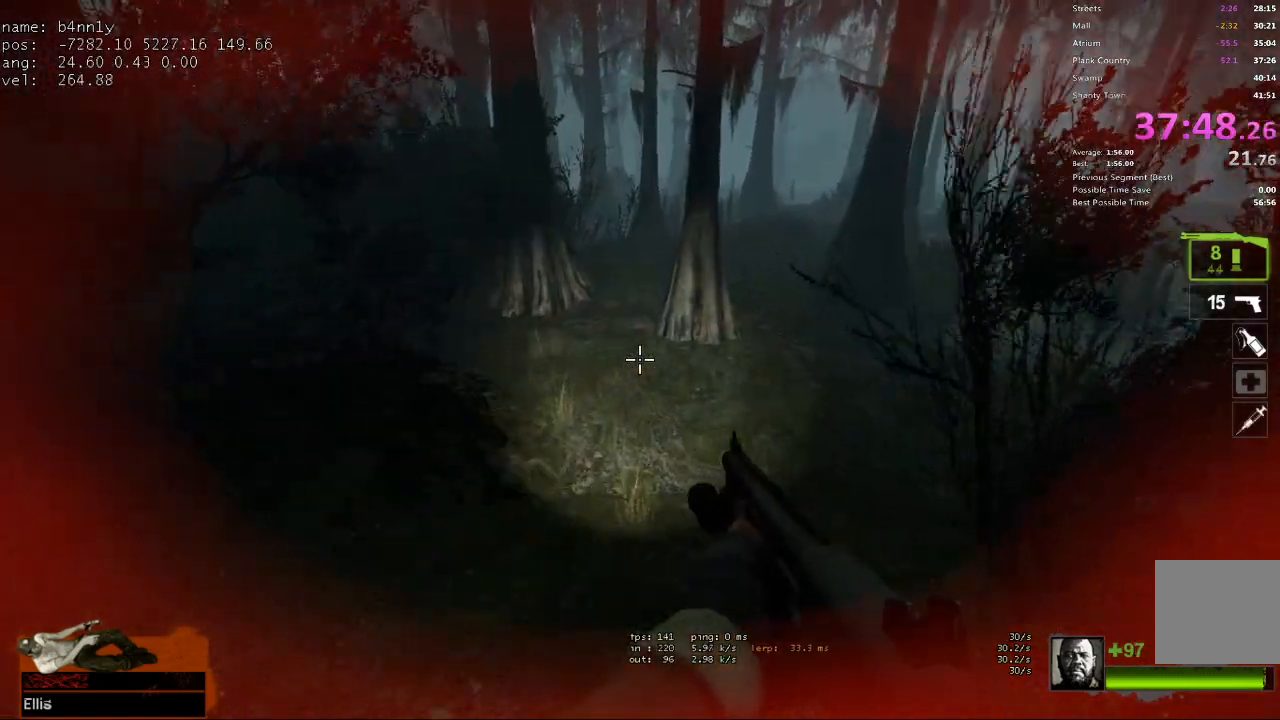
{"keys": ["a"], "events": [[300, "space", "down"], [350, "a", "down"], [350, "d", "up"], [450, "space", "up"]]}
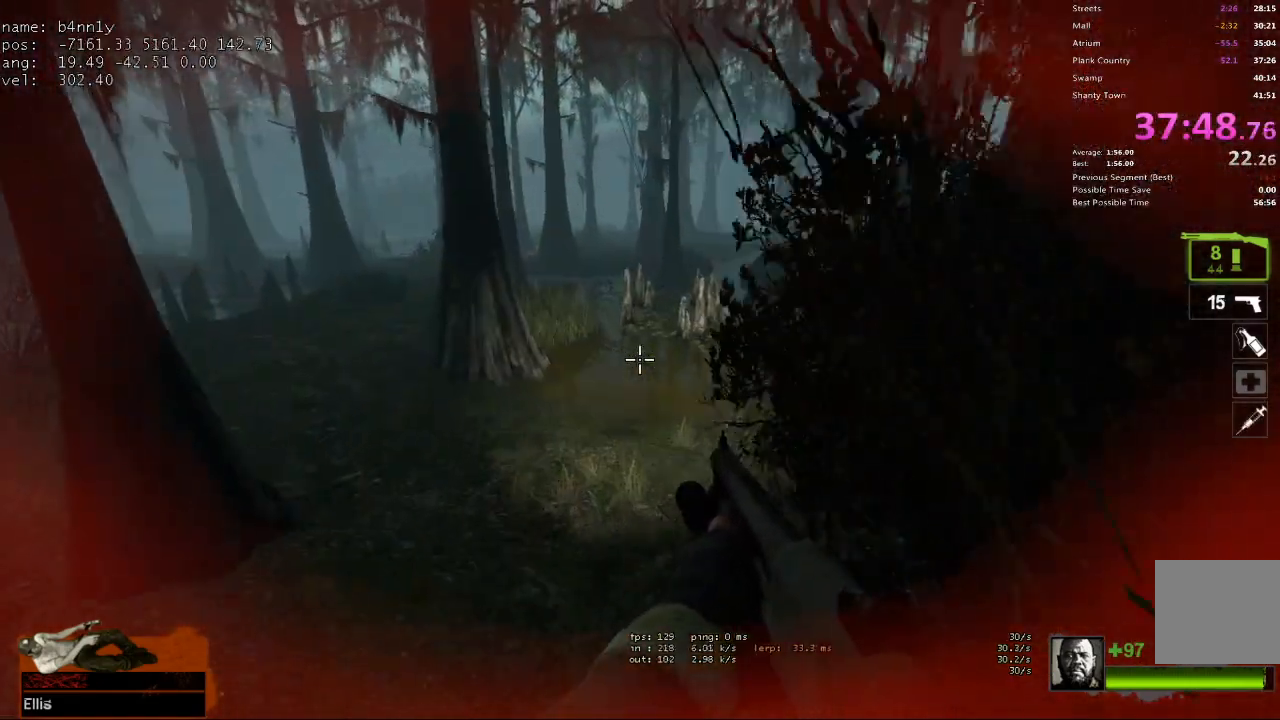
{"keys": ["a"], "events": []}
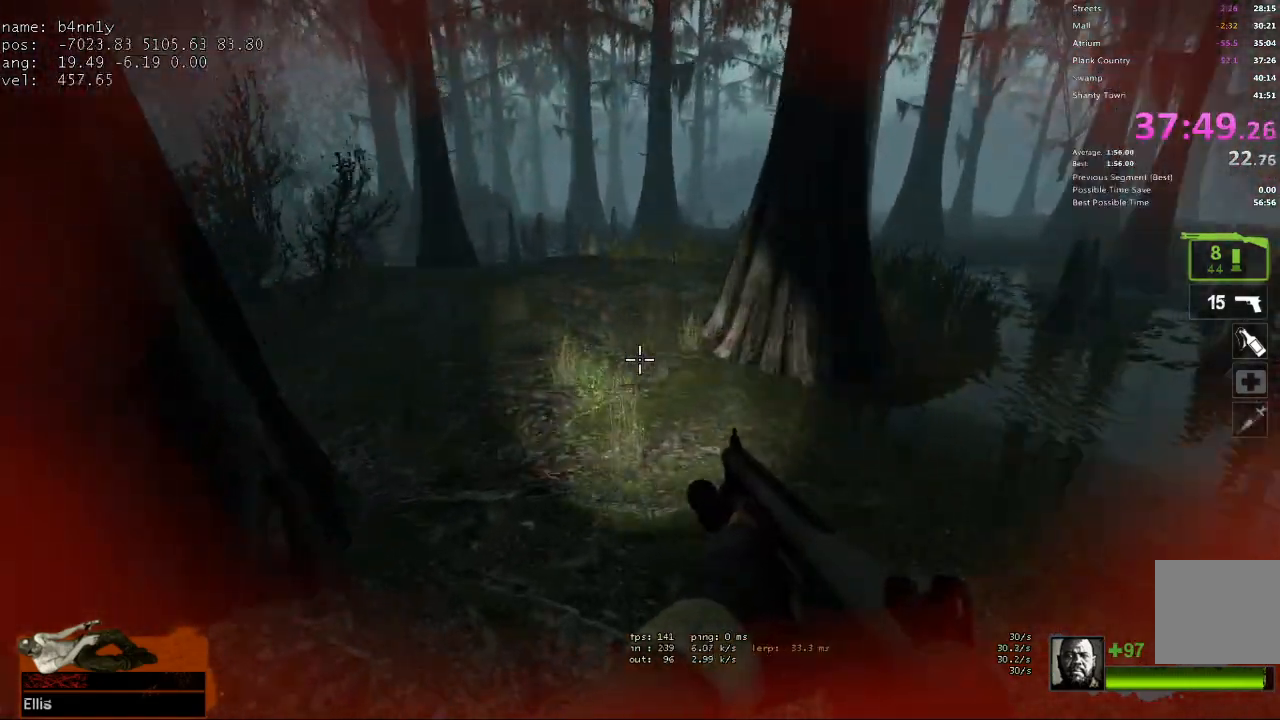
{"keys": ["d", "w"], "events": [[50, "space", "down"], [200, "d", "down"], [250, "space", "up"], [283, "a", "up"], [483, "w", "down"]]}
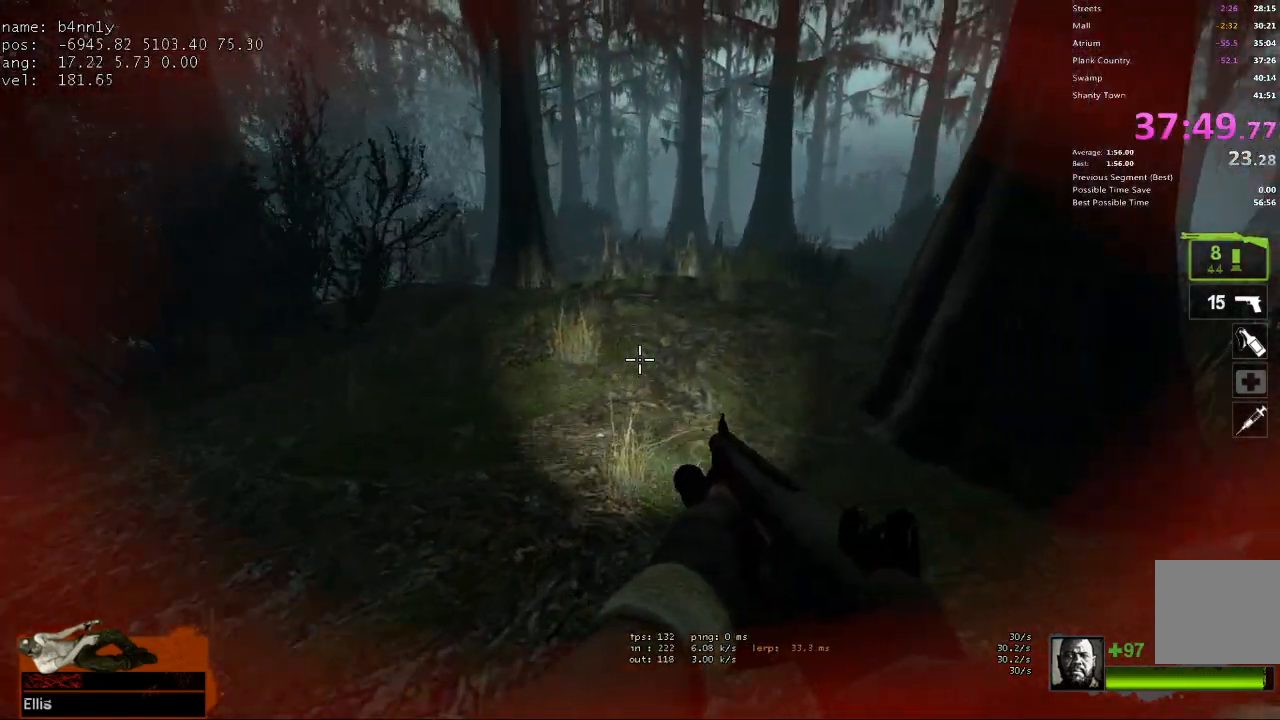
{"keys": ["w"], "events": [[17, "d", "up"], [217, "a", "down"], [300, "a", "up"]]}